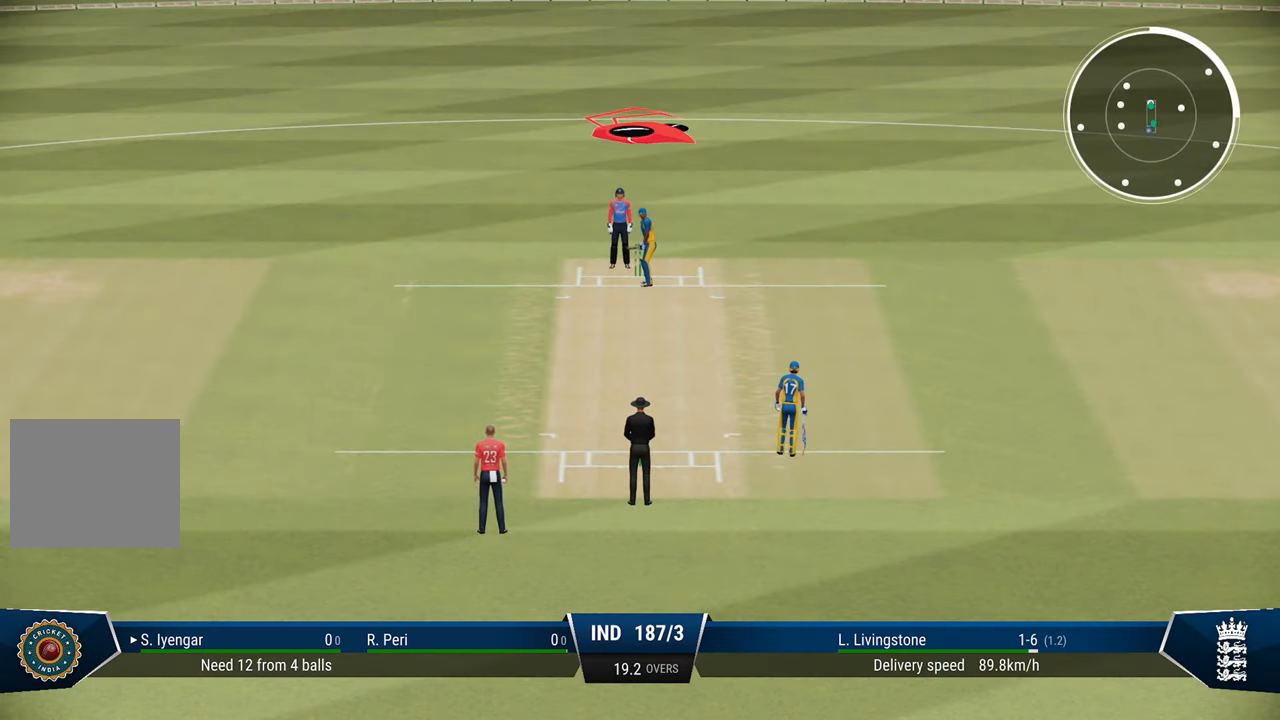
Gameplay with a controller (PlayStation layout); each line is a JSON object with the inputs held at the frame after it. "events" lists button and stick changes between this image and that frame as [ms after this image, input, new state], when the widget could be followed in between.
{"buttons": [], "left_stick": "center", "right_stick": "center", "events": [[250, "CROSS", "down"], [367, "CROSS", "up"]]}
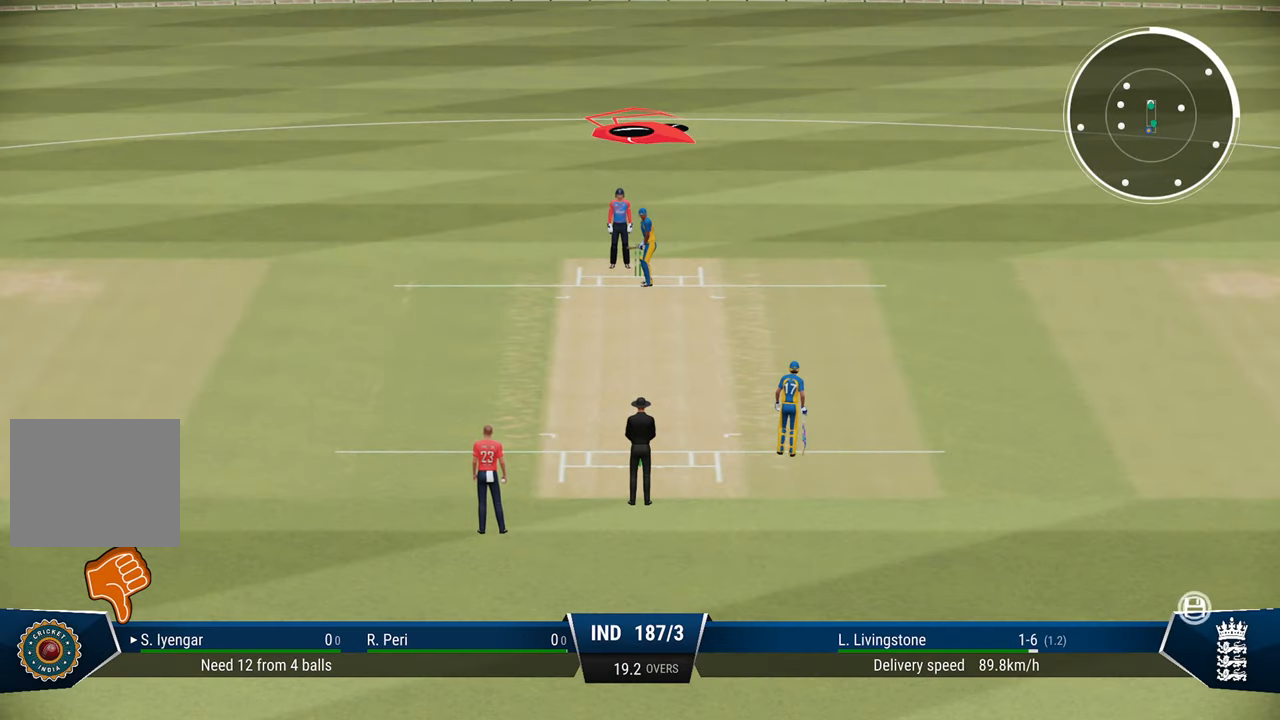
{"buttons": [], "left_stick": "center", "right_stick": "center", "events": []}
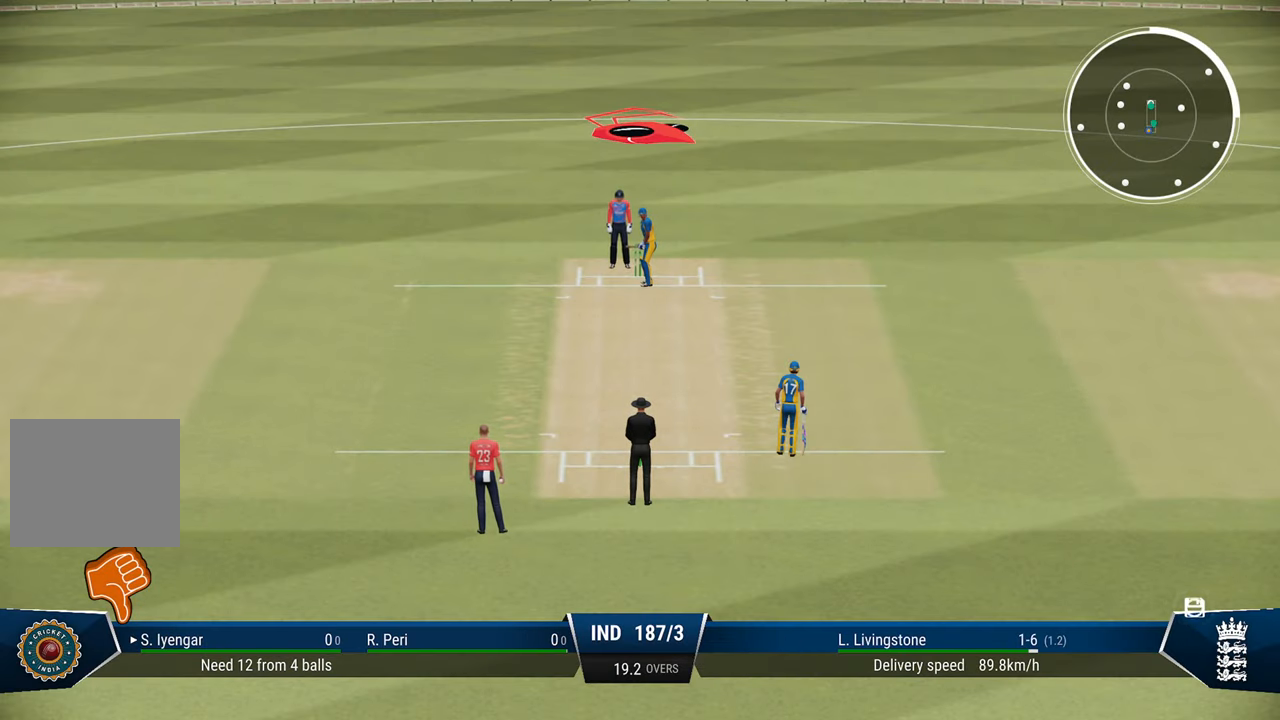
{"buttons": [], "left_stick": "center", "right_stick": "center", "events": [[167, "left_stick", "left"], [317, "left_stick", "center"]]}
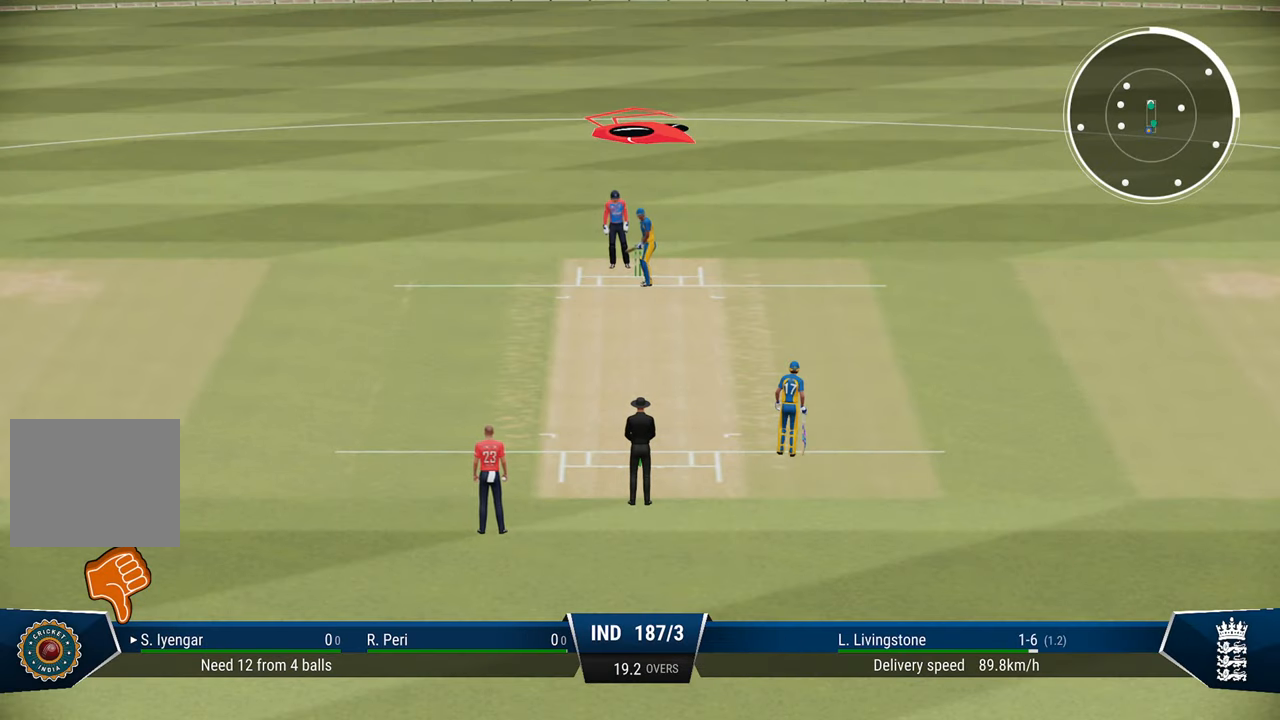
{"buttons": [], "left_stick": "center", "right_stick": "center", "events": []}
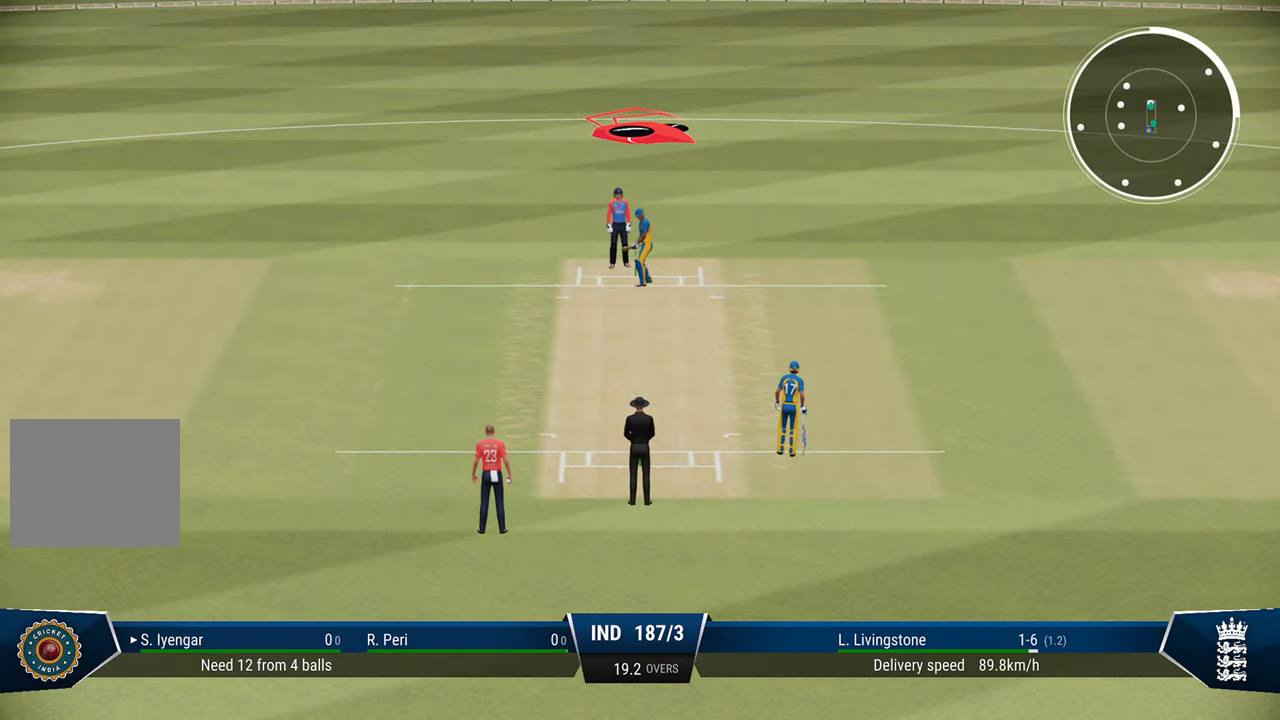
{"buttons": [], "left_stick": "center", "right_stick": "center", "events": []}
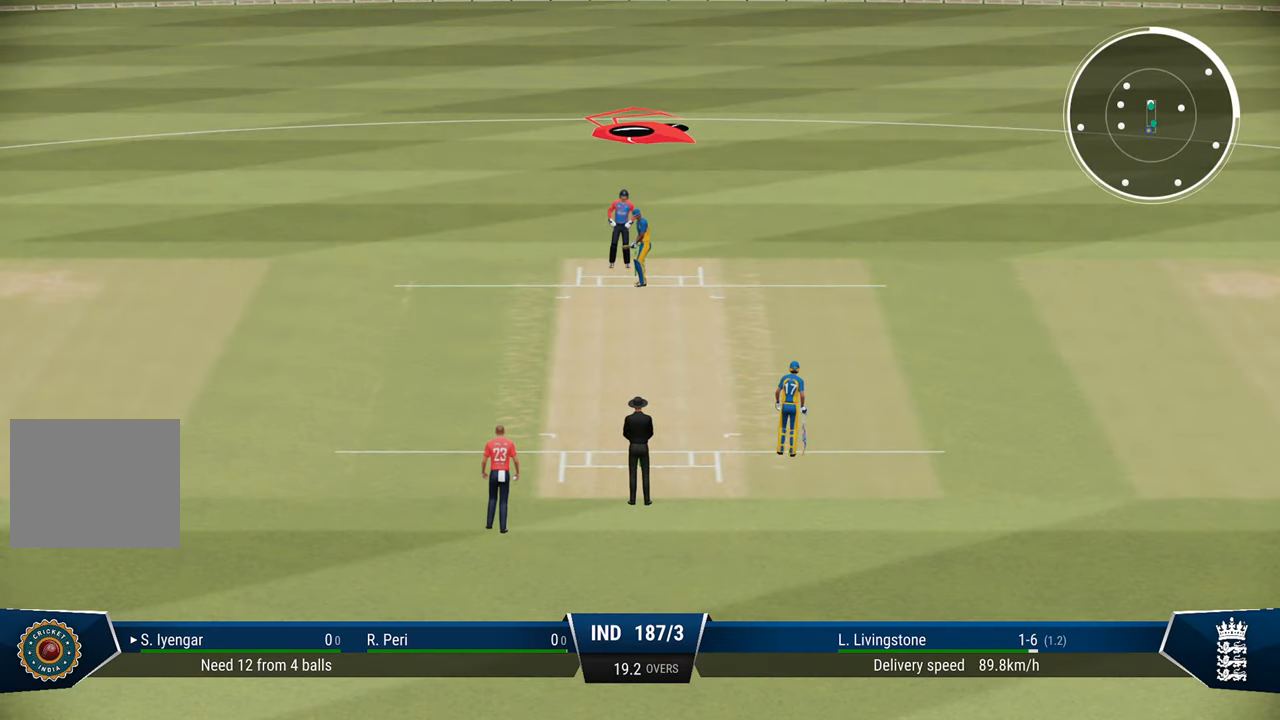
{"buttons": [], "left_stick": "center", "right_stick": "center", "events": [[183, "left_stick", "down-left"], [383, "left_stick", "center"]]}
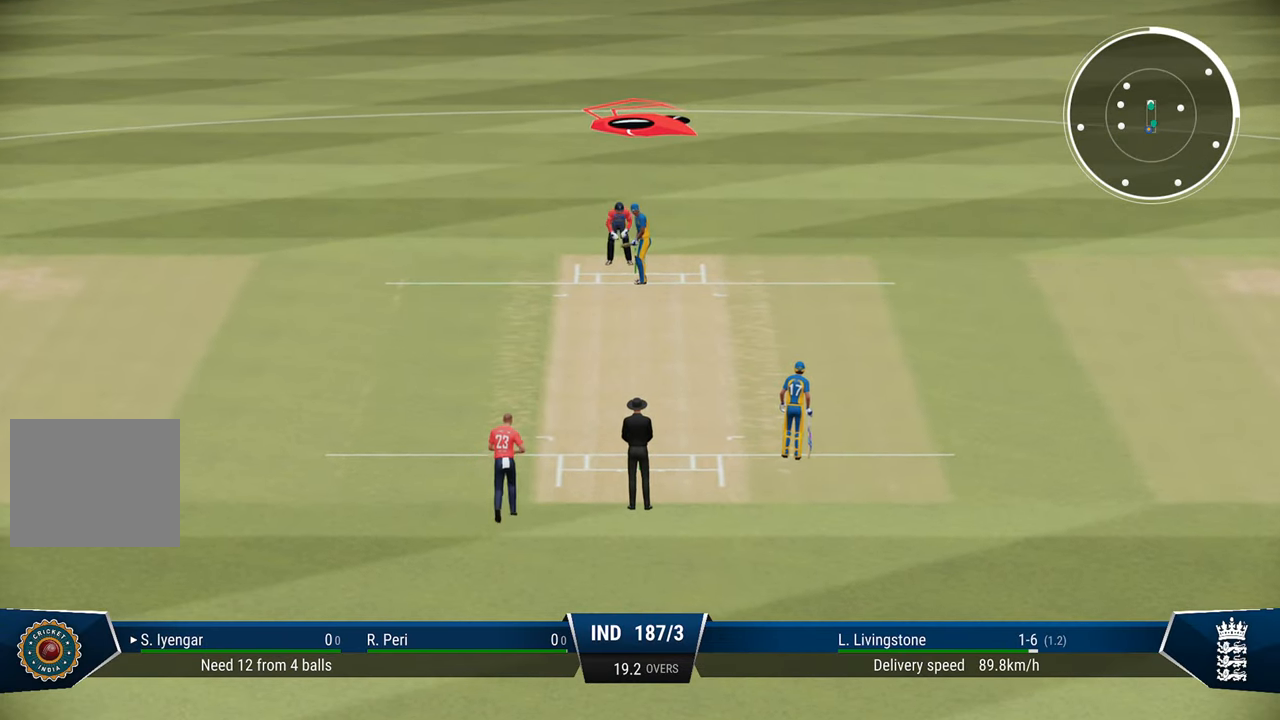
{"buttons": [], "left_stick": "center", "right_stick": "center", "events": []}
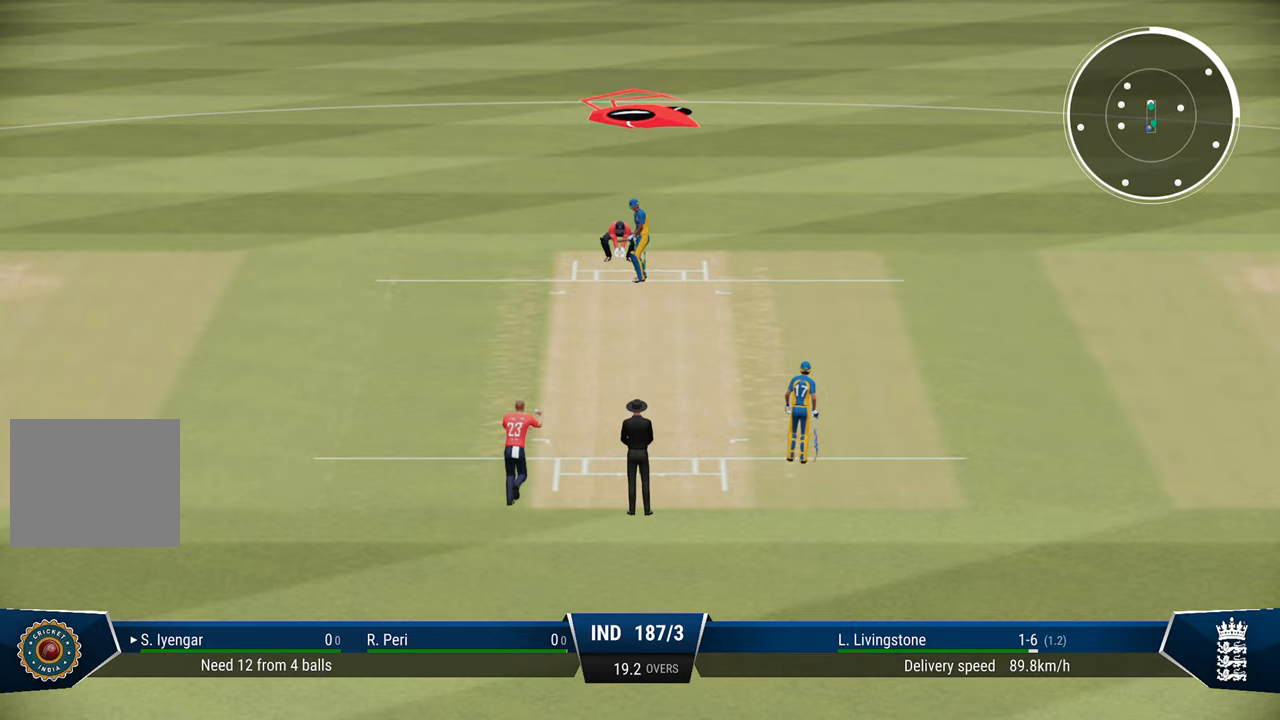
{"buttons": ["L2"], "left_stick": "down", "right_stick": "center", "events": [[117, "L2", "down"], [400, "left_stick", "down"]]}
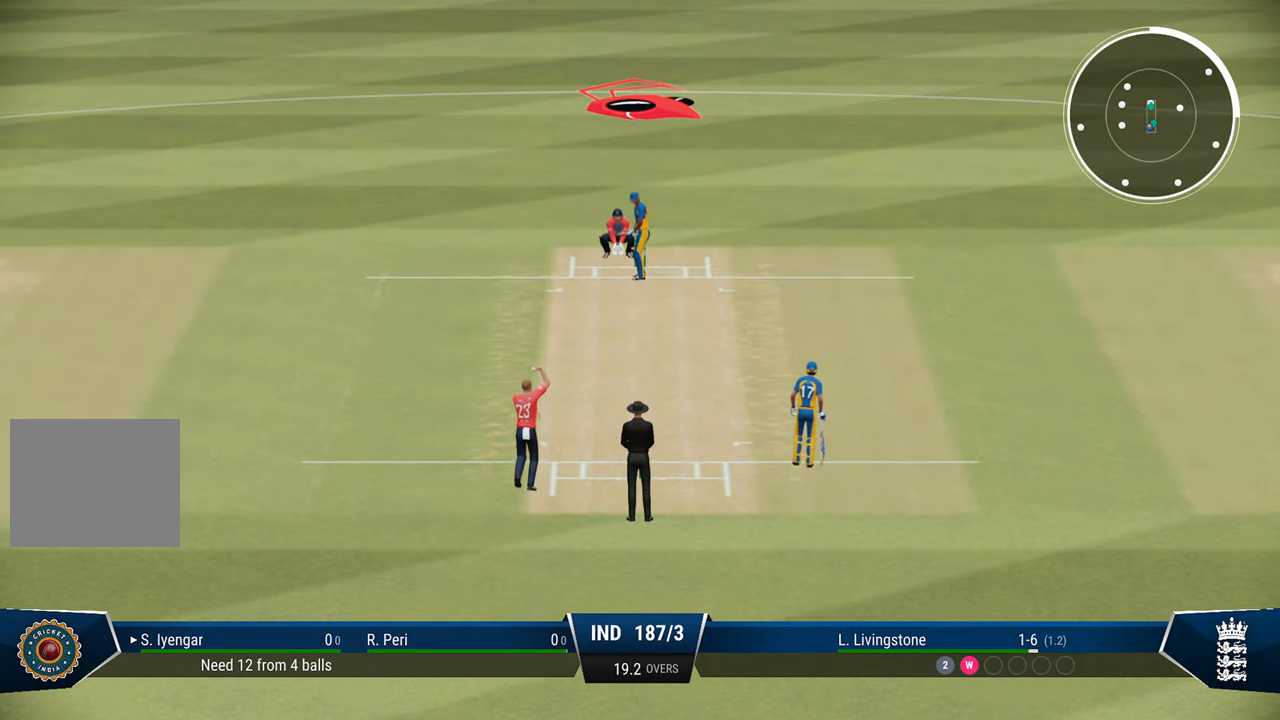
{"buttons": ["L2"], "left_stick": "down", "right_stick": "center", "events": []}
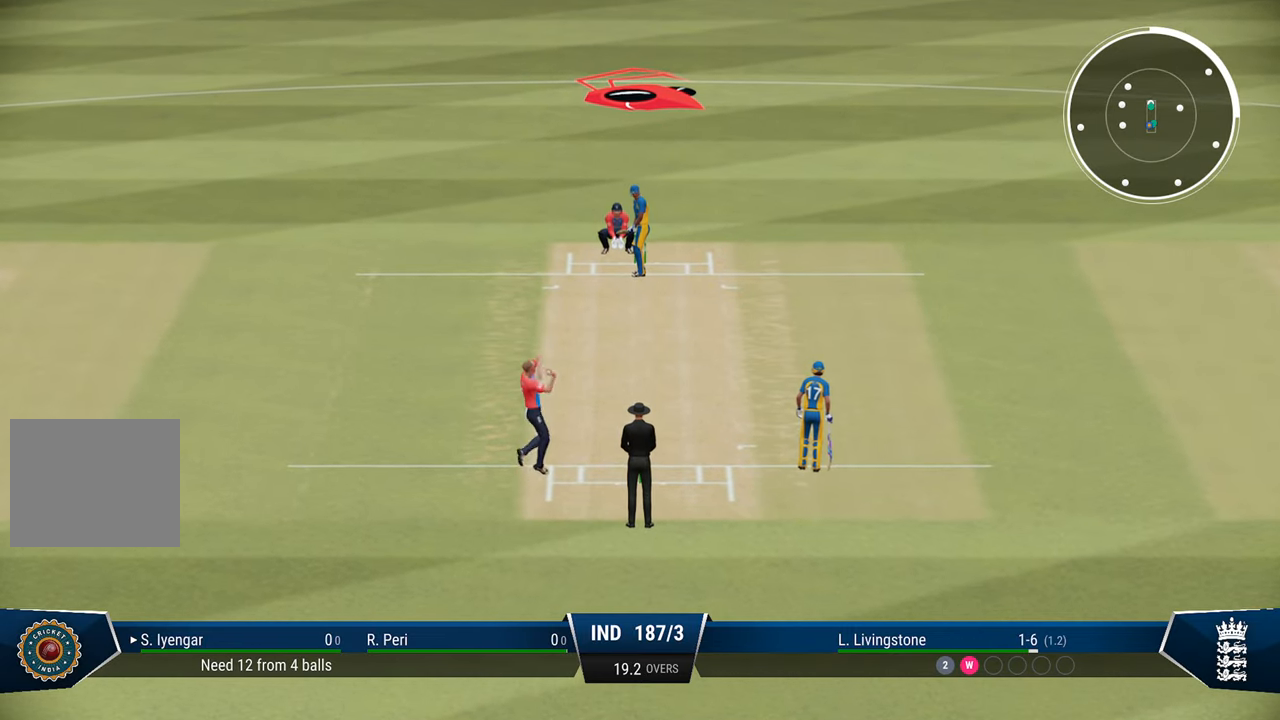
{"buttons": ["L2"], "left_stick": "down", "right_stick": "center", "events": []}
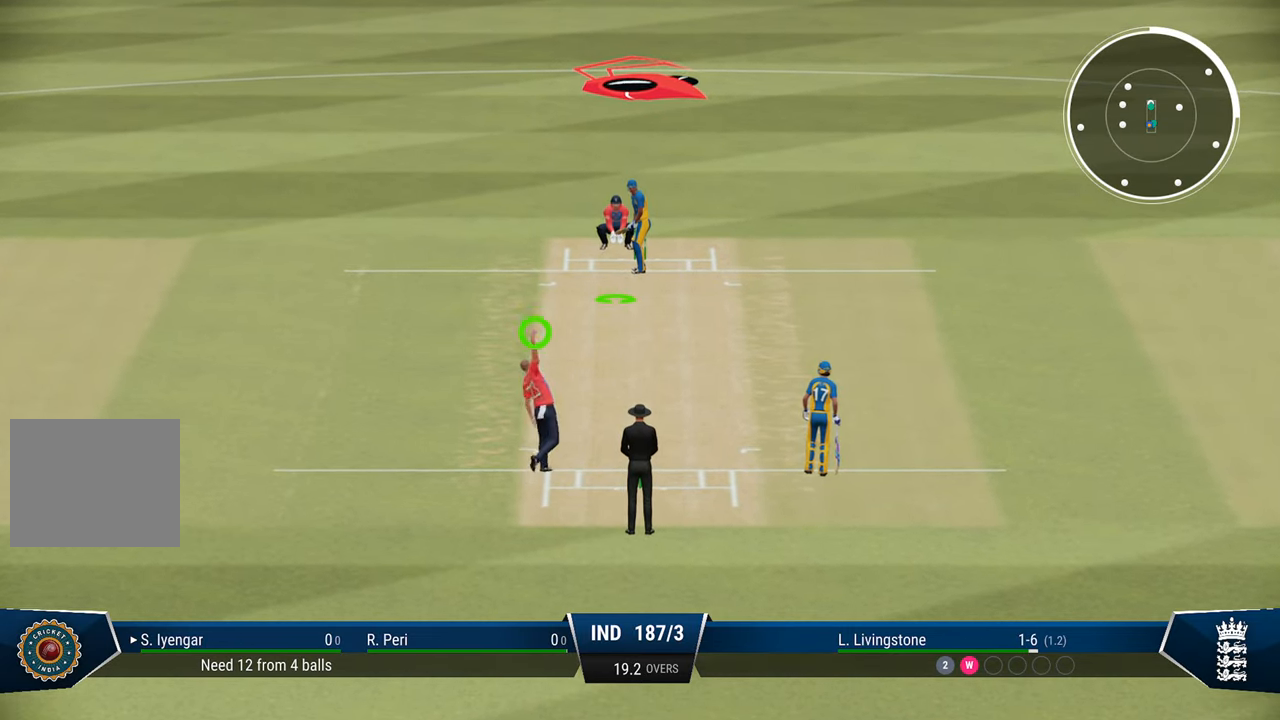
{"buttons": ["L2"], "left_stick": "down", "right_stick": "center", "events": []}
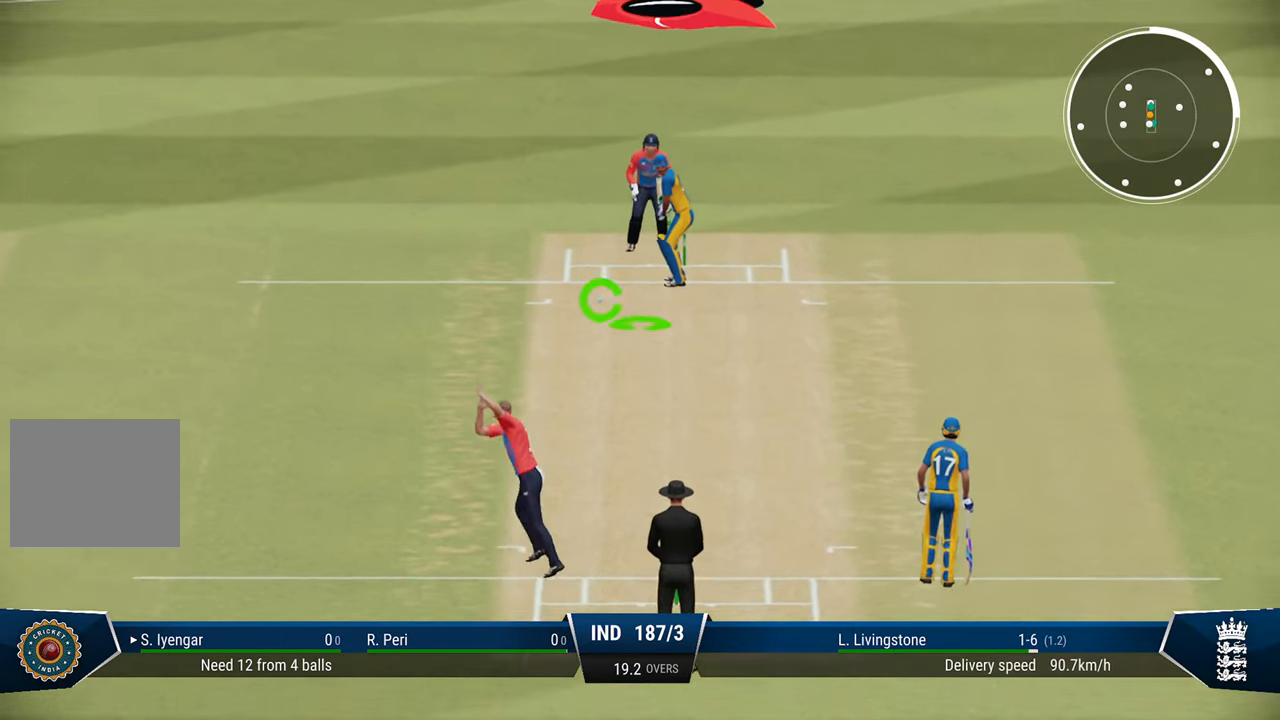
{"buttons": ["L2"], "left_stick": "down", "right_stick": "center", "events": [[100, "right_stick", "down"], [250, "right_stick", "center"]]}
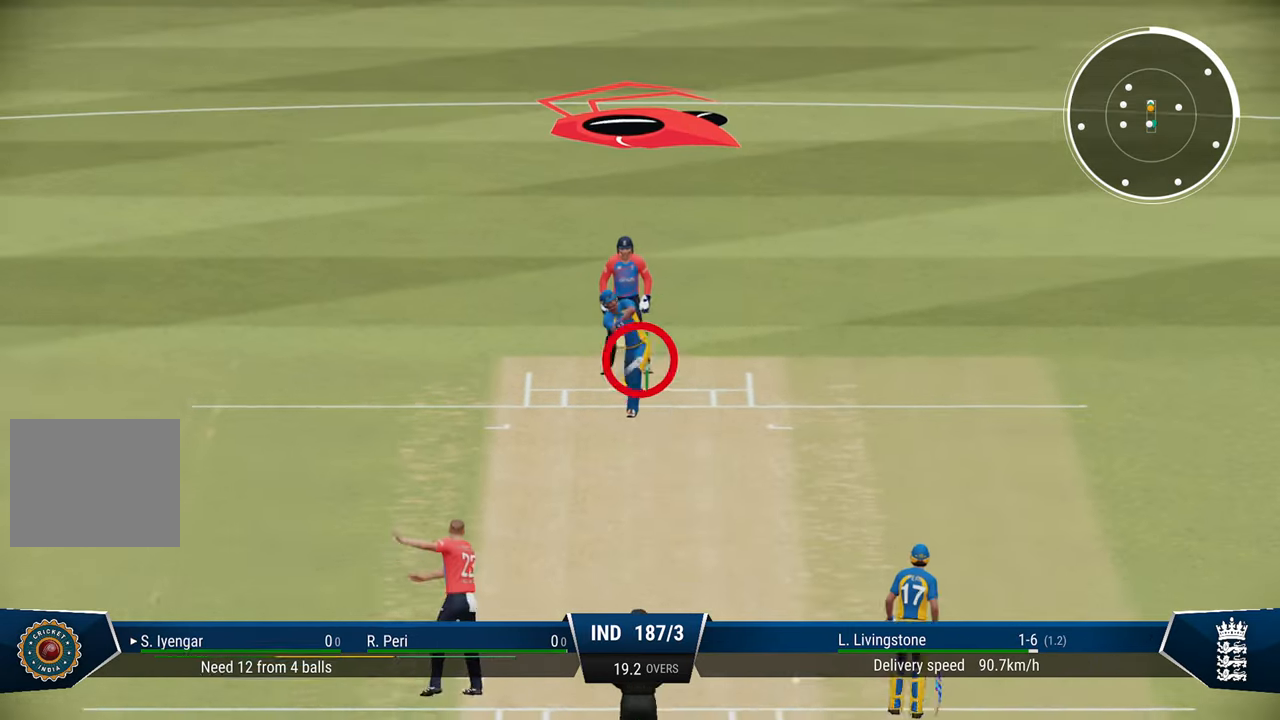
{"buttons": ["L2"], "left_stick": "down", "right_stick": "center", "events": []}
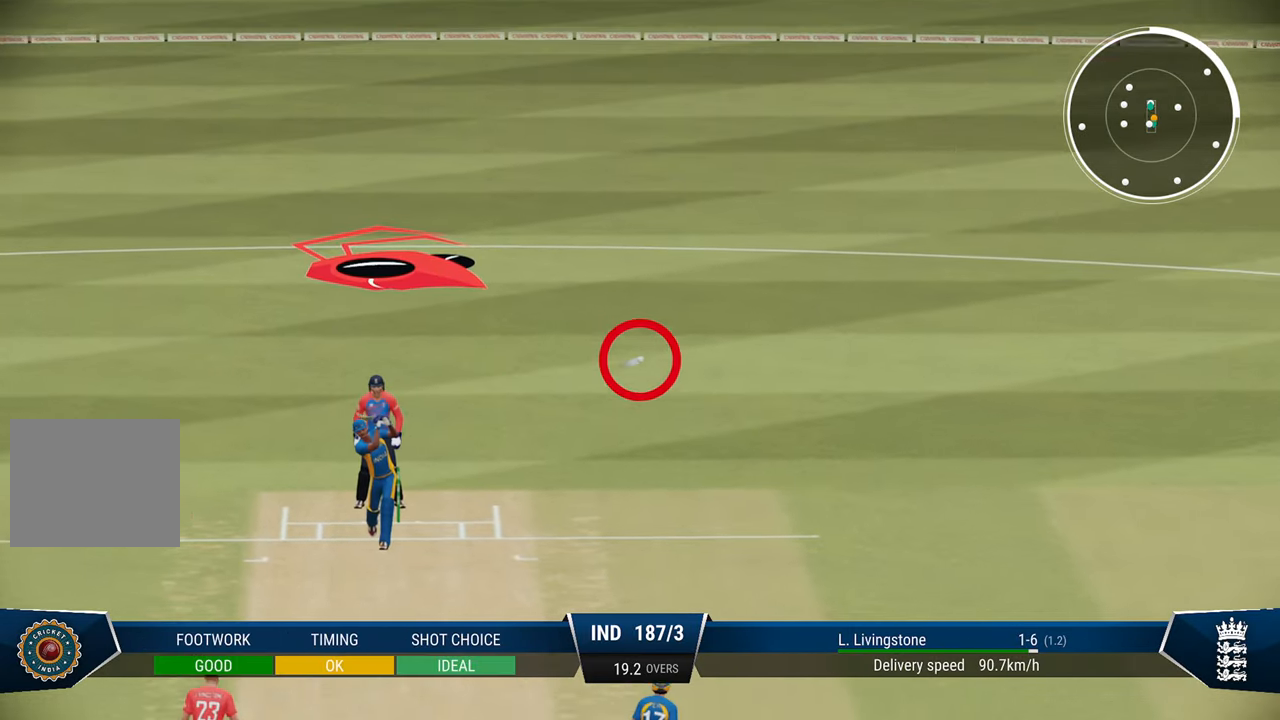
{"buttons": ["R2"], "left_stick": "center", "right_stick": "center", "events": [[83, "R2", "down"], [83, "SQUARE", "down"], [283, "L2", "up"], [283, "left_stick", "center"], [333, "SQUARE", "up"]]}
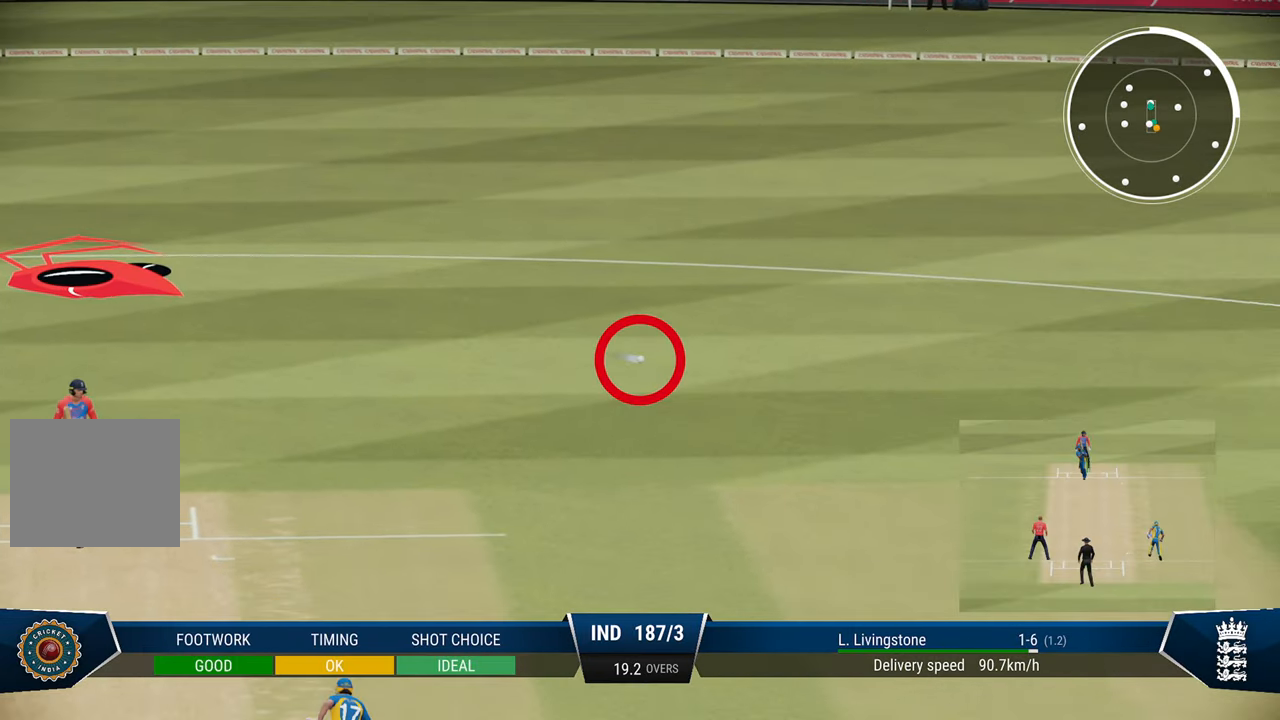
{"buttons": ["R2"], "left_stick": "center", "right_stick": "center", "events": [[417, "SQUARE", "down"], [500, "SQUARE", "up"]]}
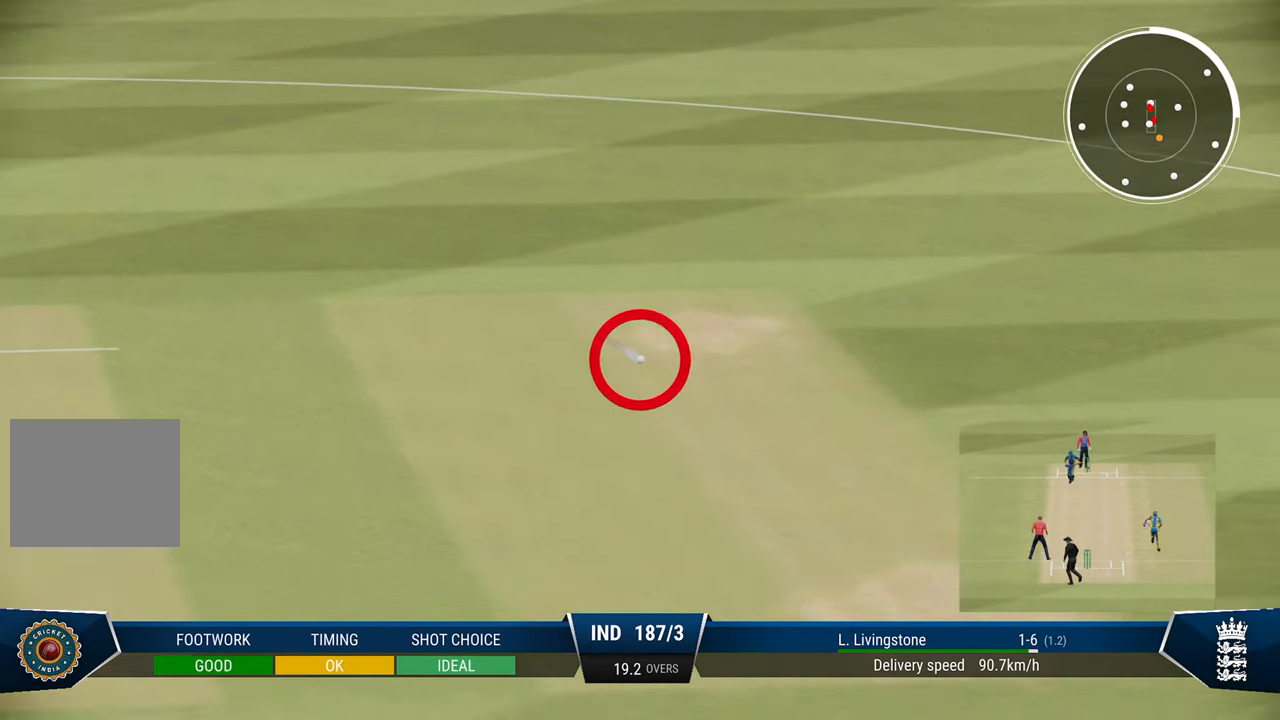
{"buttons": ["R2"], "left_stick": "center", "right_stick": "center", "events": [[133, "SQUARE", "down"], [233, "SQUARE", "up"]]}
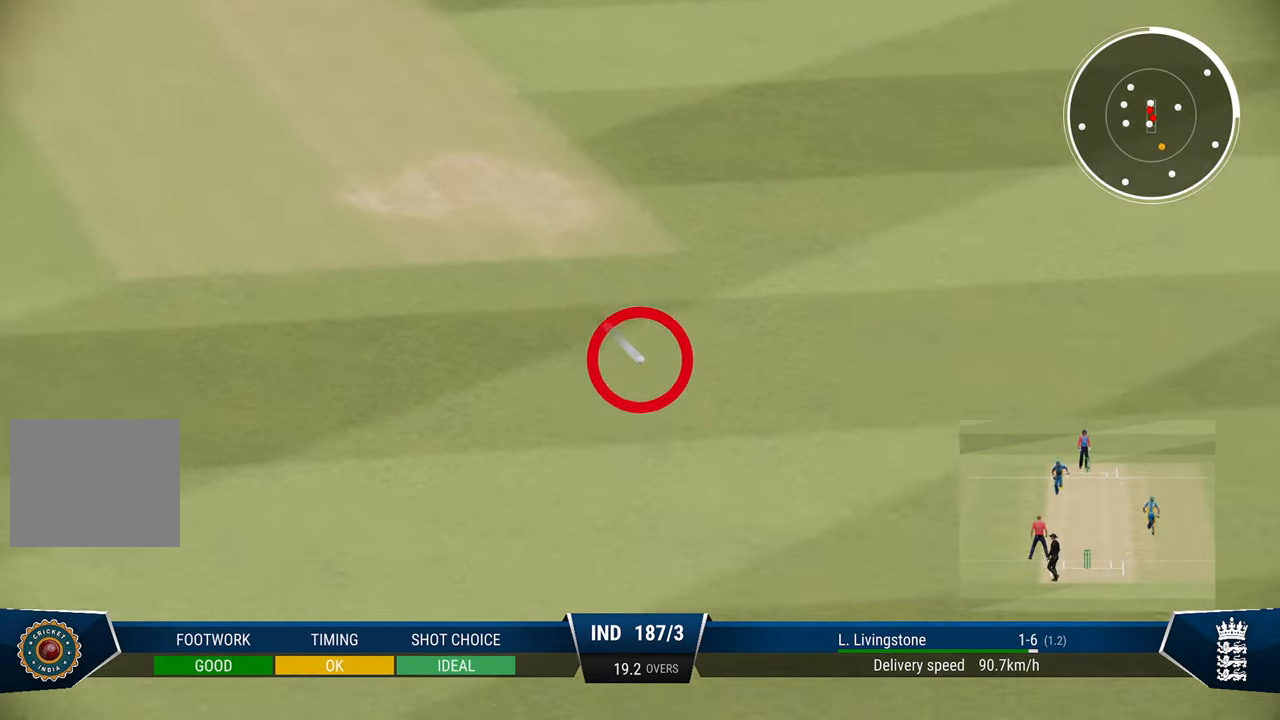
{"buttons": ["R2"], "left_stick": "center", "right_stick": "center", "events": [[67, "SQUARE", "down"], [150, "SQUARE", "up"]]}
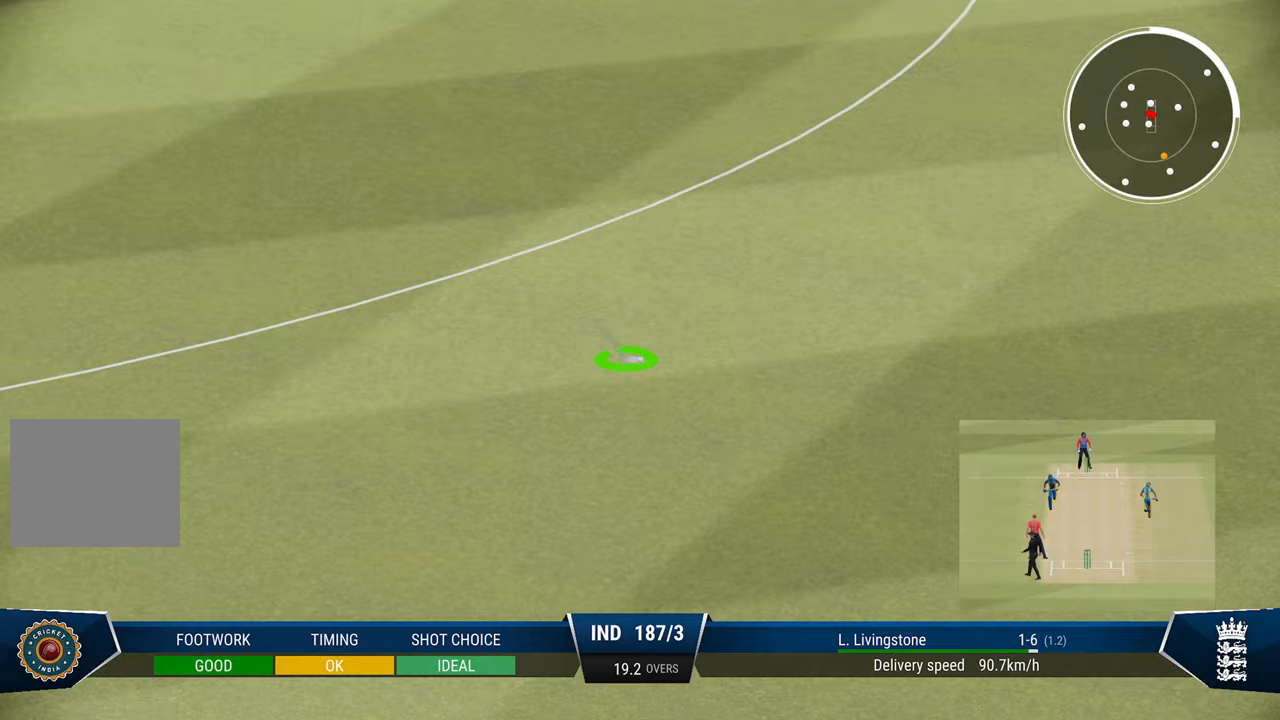
{"buttons": ["R2"], "left_stick": "center", "right_stick": "center", "events": [[183, "SQUARE", "down"], [217, "SQUARE", "up"], [333, "SQUARE", "down"], [400, "SQUARE", "up"]]}
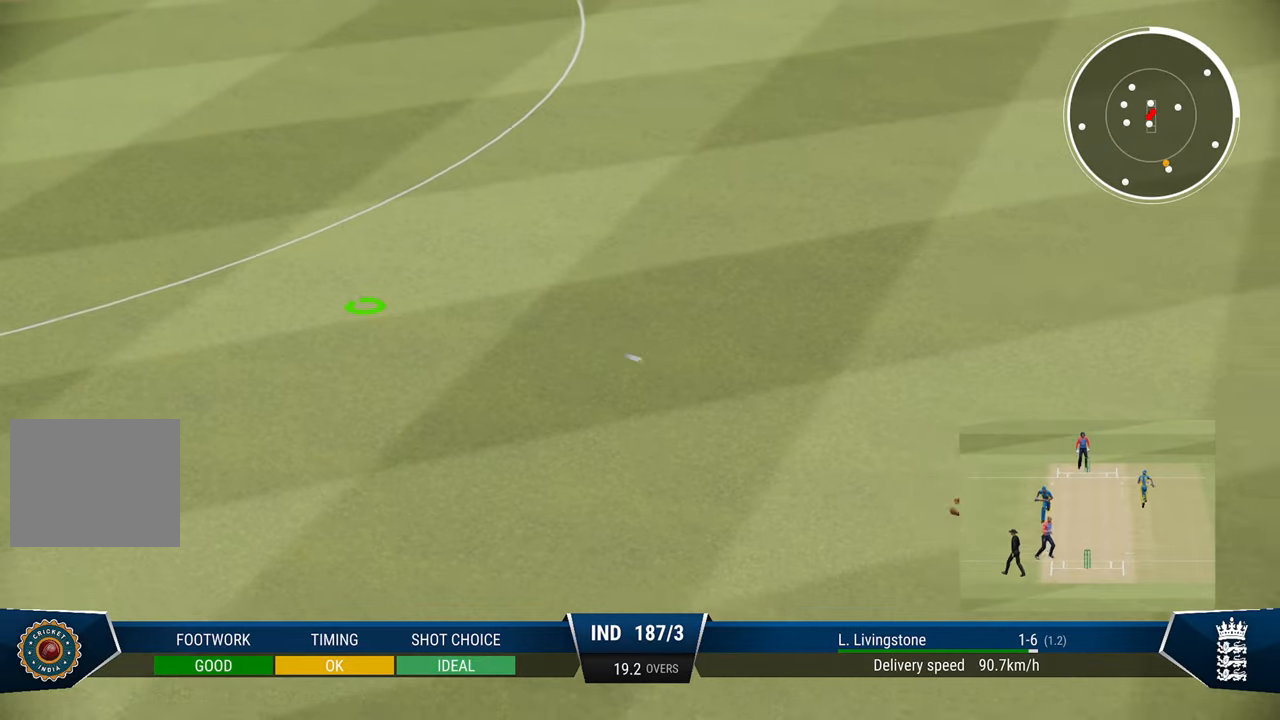
{"buttons": ["R2"], "left_stick": "center", "right_stick": "center", "events": [[83, "SQUARE", "down"], [167, "SQUARE", "up"]]}
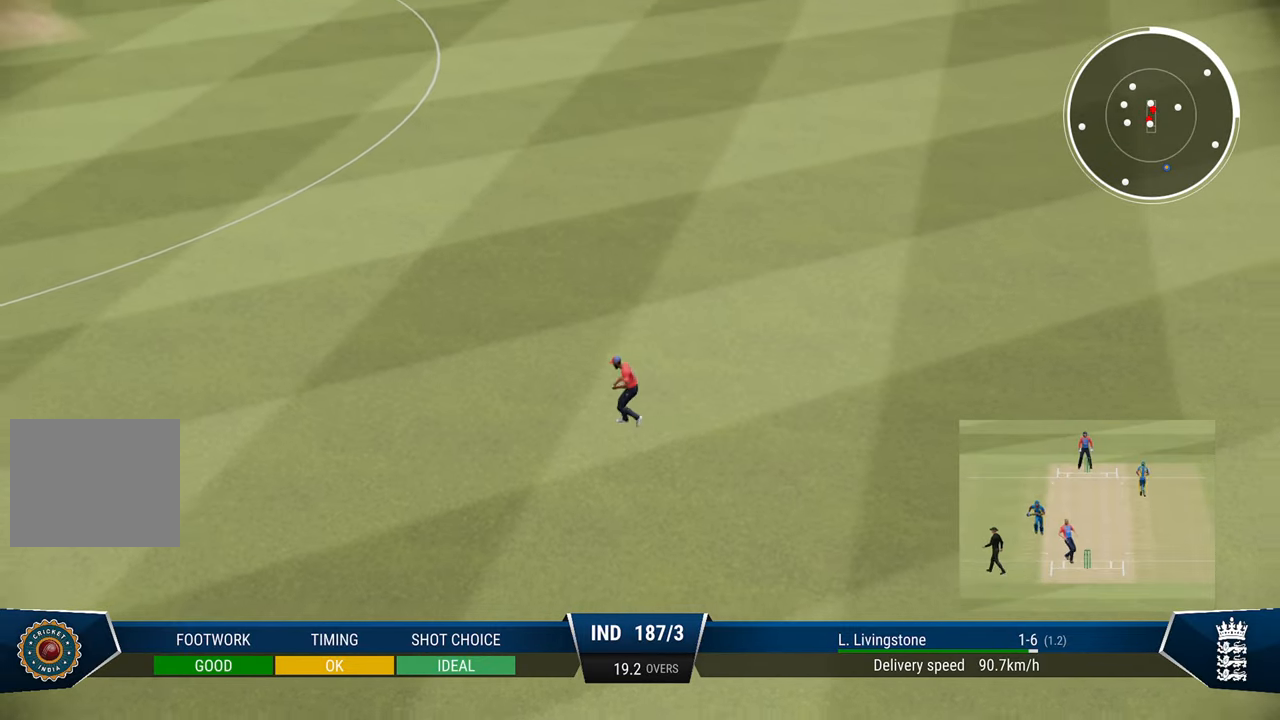
{"buttons": ["R2"], "left_stick": "center", "right_stick": "center", "events": []}
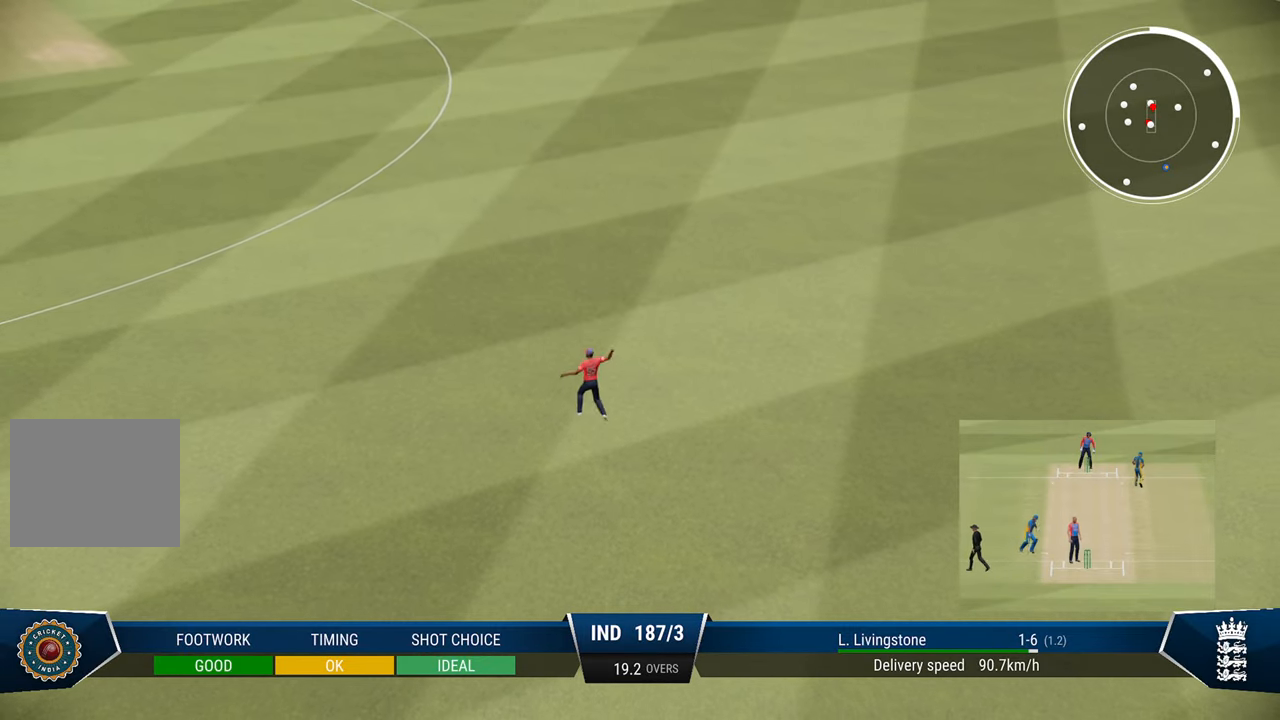
{"buttons": [], "left_stick": "center", "right_stick": "center", "events": [[233, "R2", "up"], [283, "CIRCLE", "down"], [433, "CIRCLE", "up"]]}
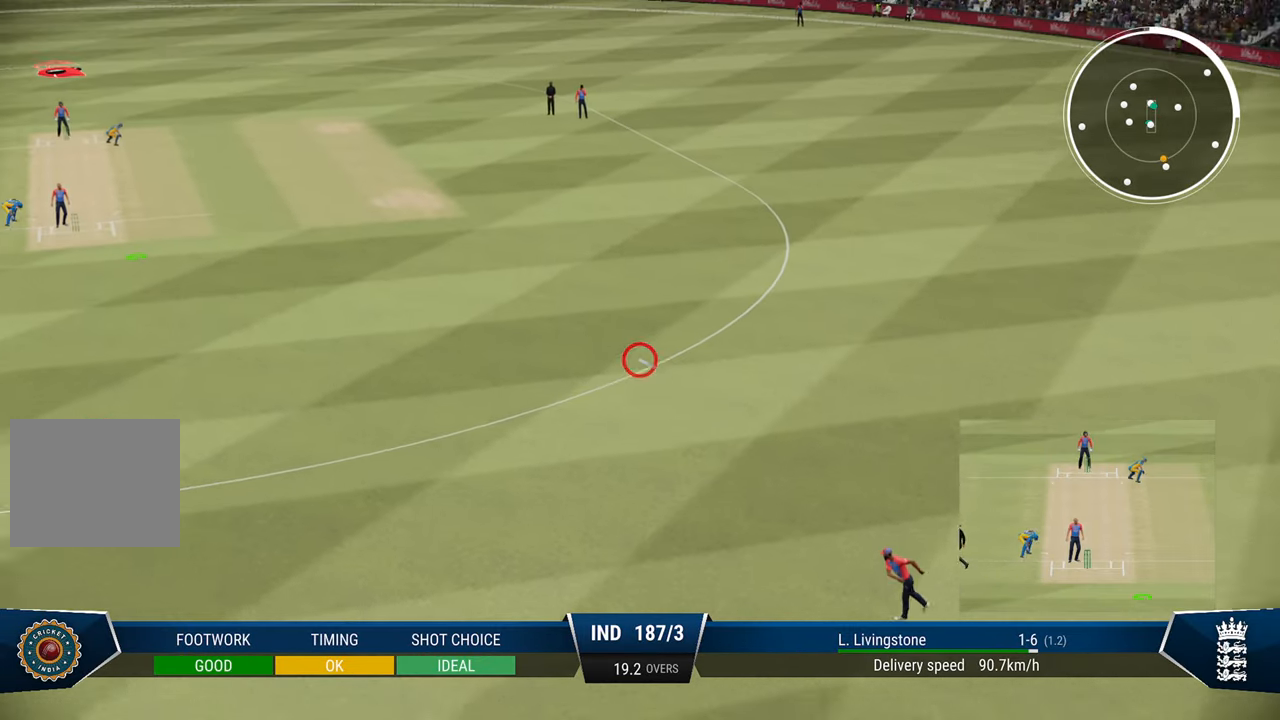
{"buttons": [], "left_stick": "center", "right_stick": "center", "events": [[33, "CIRCLE", "down"], [133, "CIRCLE", "up"], [183, "CIRCLE", "down"], [283, "CIRCLE", "up"], [333, "CIRCLE", "down"], [433, "CIRCLE", "up"]]}
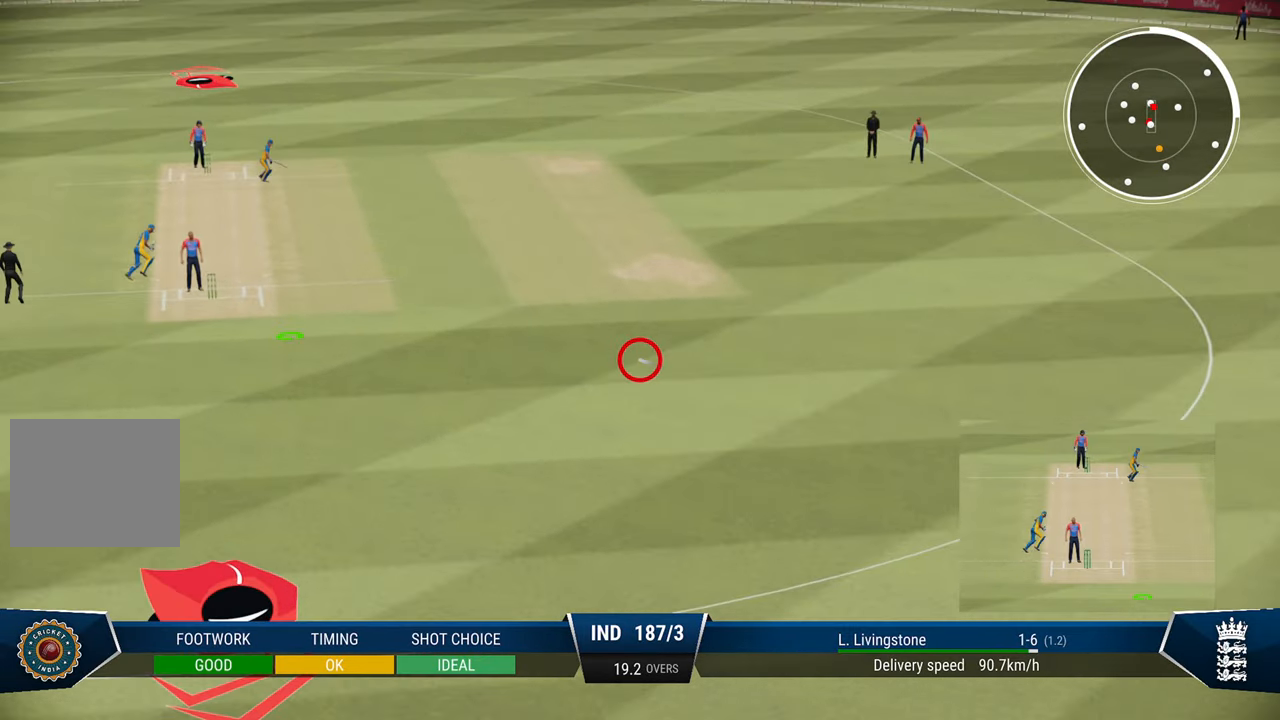
{"buttons": [], "left_stick": "center", "right_stick": "center", "events": [[33, "CIRCLE", "down"], [133, "CIRCLE", "up"]]}
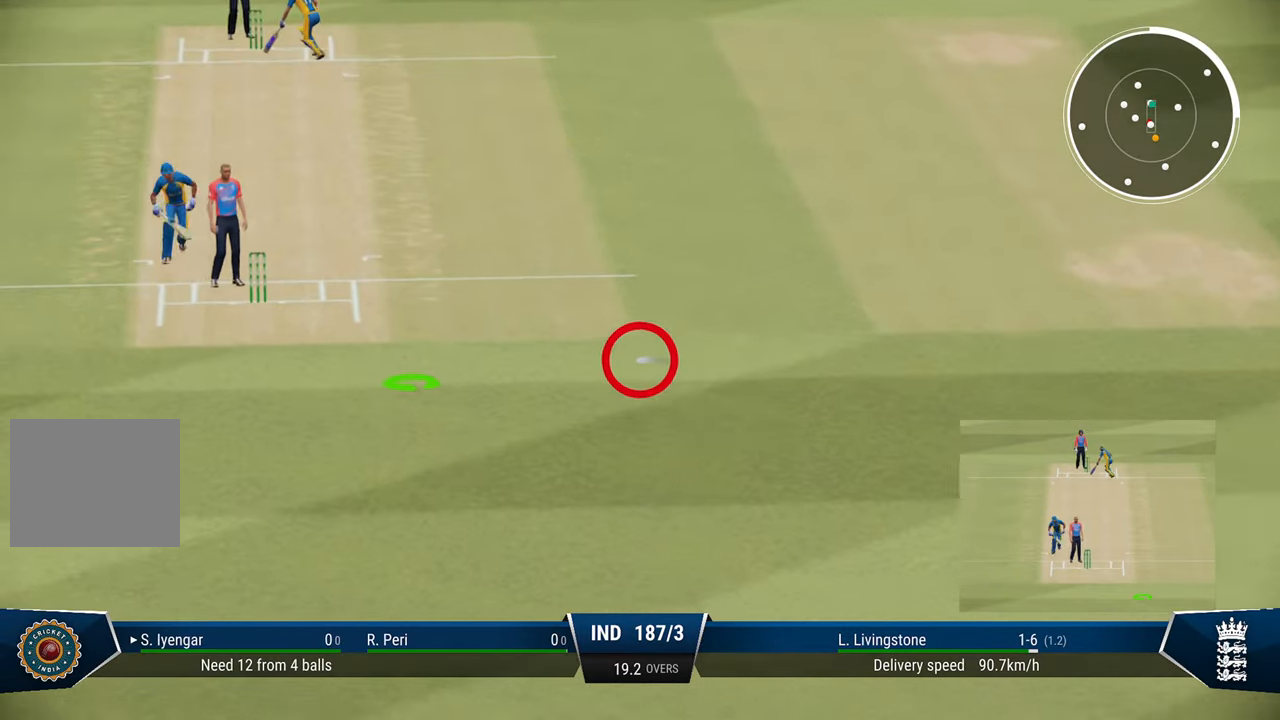
{"buttons": [], "left_stick": "center", "right_stick": "center", "events": []}
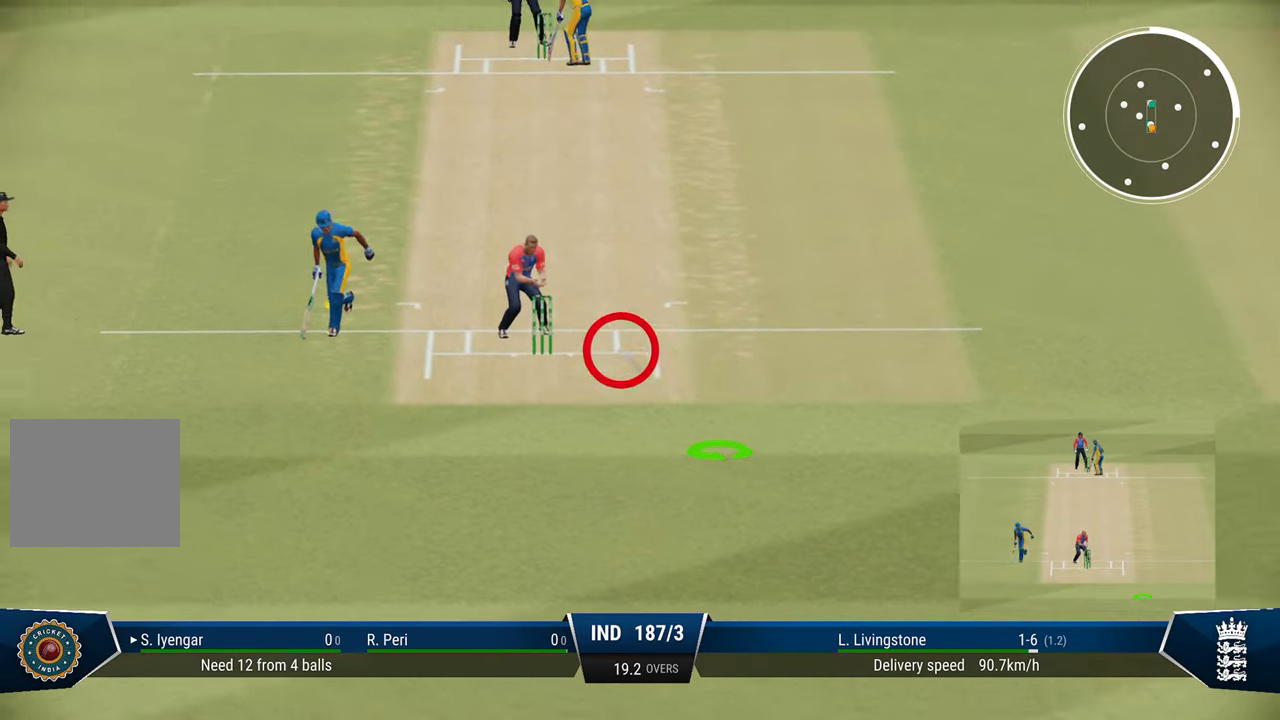
{"buttons": [], "left_stick": "center", "right_stick": "center", "events": [[233, "CROSS", "down"], [350, "CROSS", "up"]]}
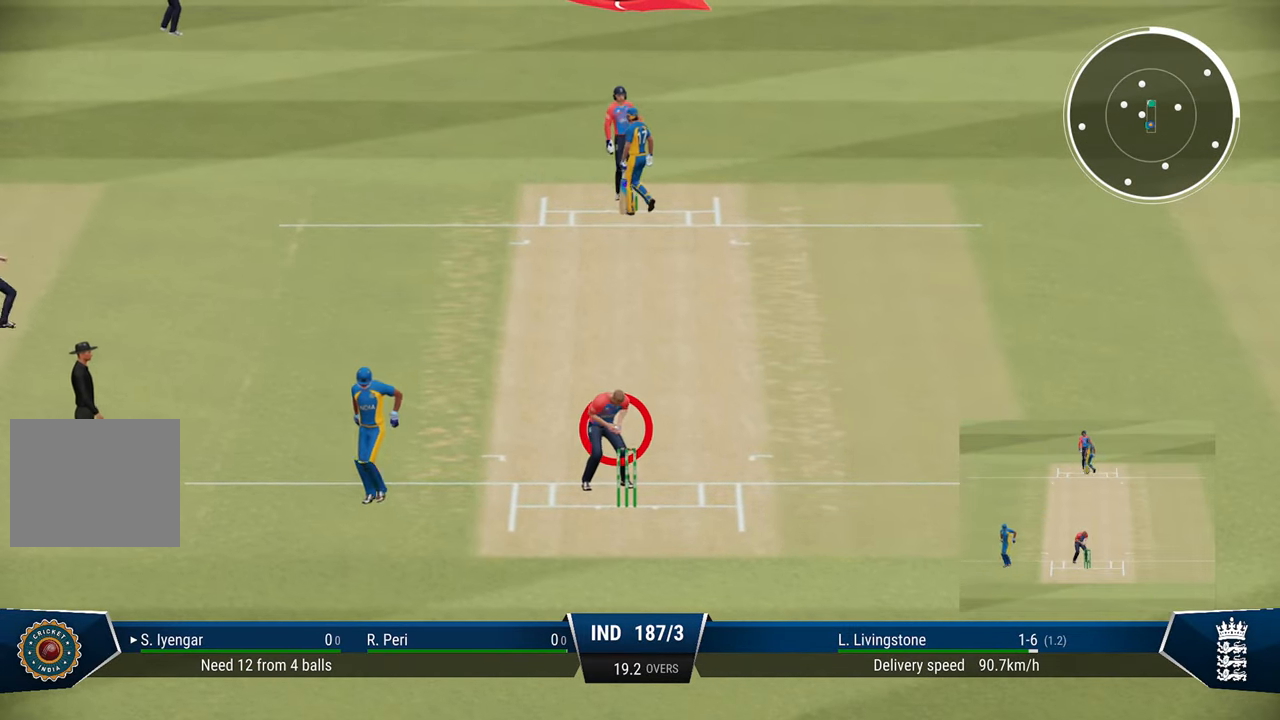
{"buttons": ["CROSS"], "left_stick": "center", "right_stick": "center", "events": [[333, "CROSS", "down"], [400, "CROSS", "up"], [467, "CROSS", "down"]]}
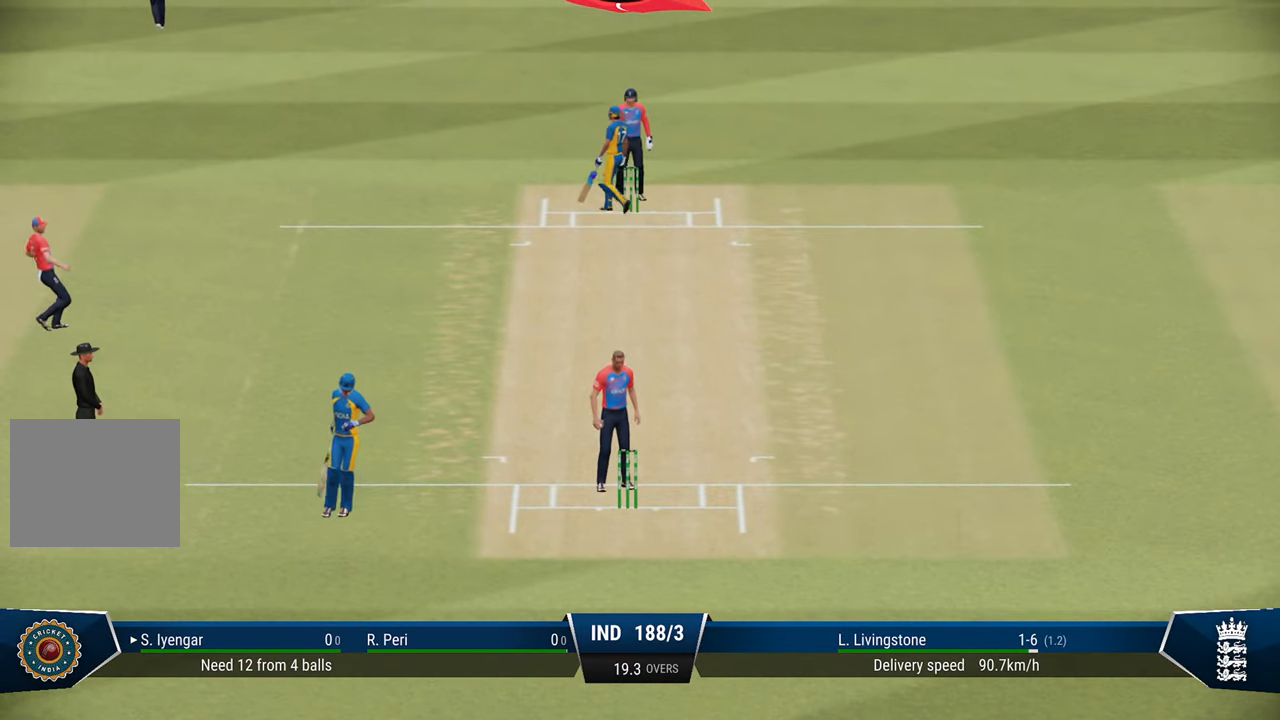
{"buttons": [], "left_stick": "center", "right_stick": "center", "events": [[67, "CROSS", "up"], [117, "CROSS", "down"], [217, "CROSS", "up"], [300, "CROSS", "down"], [400, "CROSS", "up"]]}
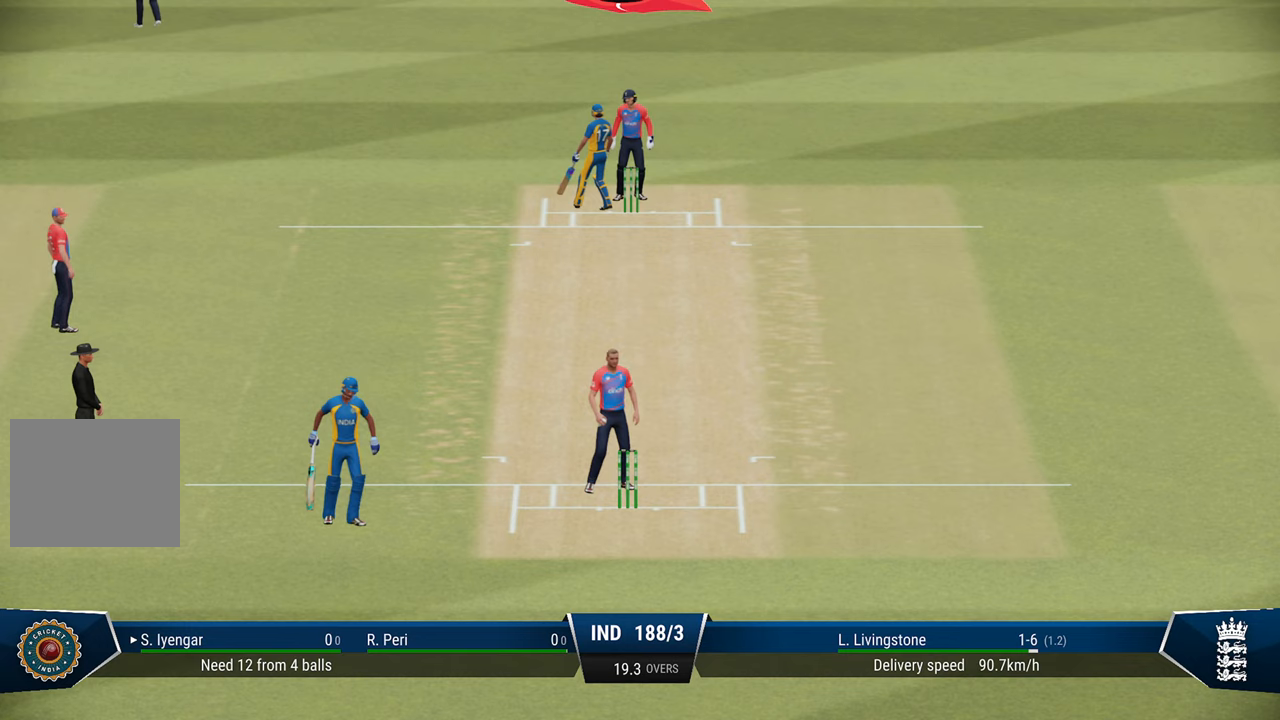
{"buttons": ["CROSS"], "left_stick": "center", "right_stick": "center", "events": [[117, "CROSS", "down"], [217, "CROSS", "up"], [267, "CROSS", "down"], [333, "CROSS", "up"], [417, "CROSS", "down"]]}